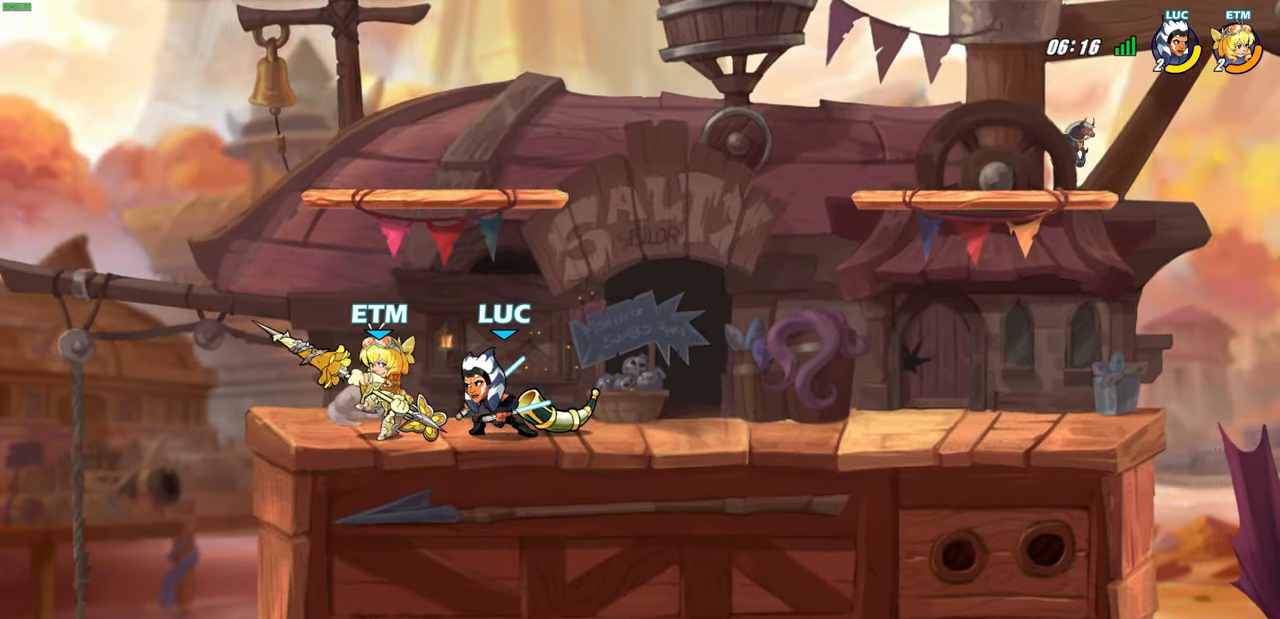
Gameplay with a controller (PlayStation layout); each line is a JSON object with the inputs held at the frame after it. "events" lists button and stick changes between this image and that frame as [ms after this image, input, new state], when the widget could be followed in between. Not read: R1.
{"buttons": [], "left_stick": "down", "right_stick": "center", "events": [[100, "SQUARE", "up"], [150, "R2", "up"], [167, "left_stick", "center"], [300, "left_stick", "right"], [383, "CROSS", "down"], [417, "CROSS", "up"], [417, "SQUARE", "down"], [450, "left_stick", "down"], [483, "SQUARE", "up"]]}
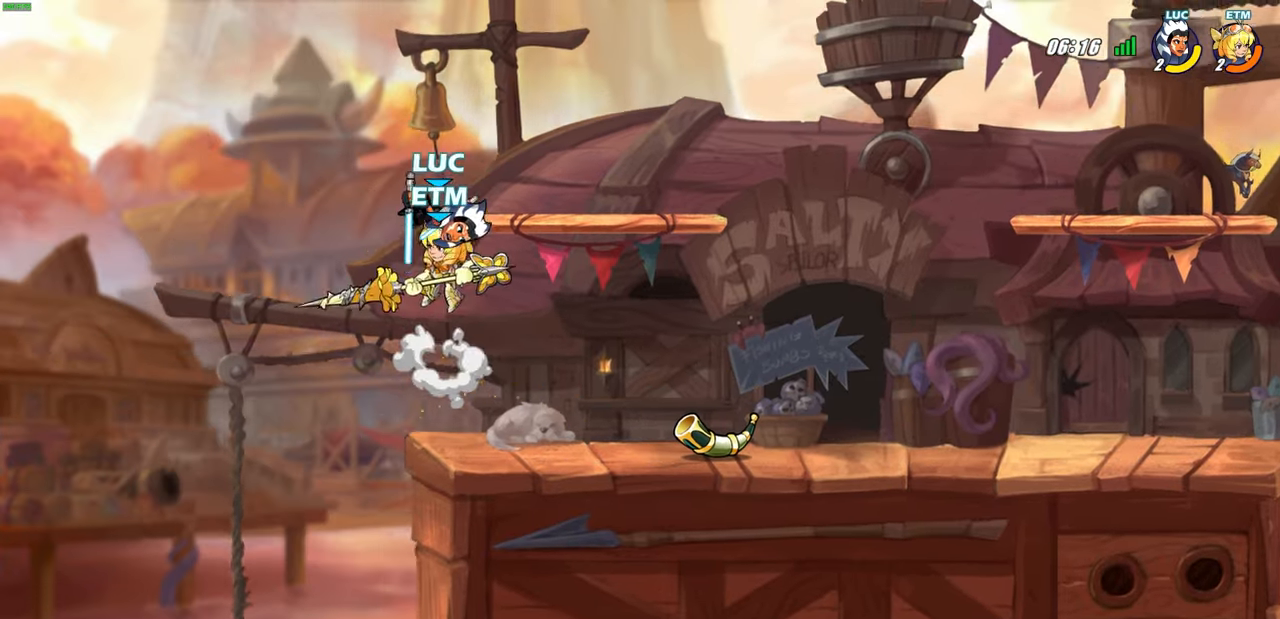
{"buttons": ["SQUARE"], "left_stick": "right", "right_stick": "center", "events": [[50, "left_stick", "center"], [417, "left_stick", "right"], [450, "SQUARE", "down"]]}
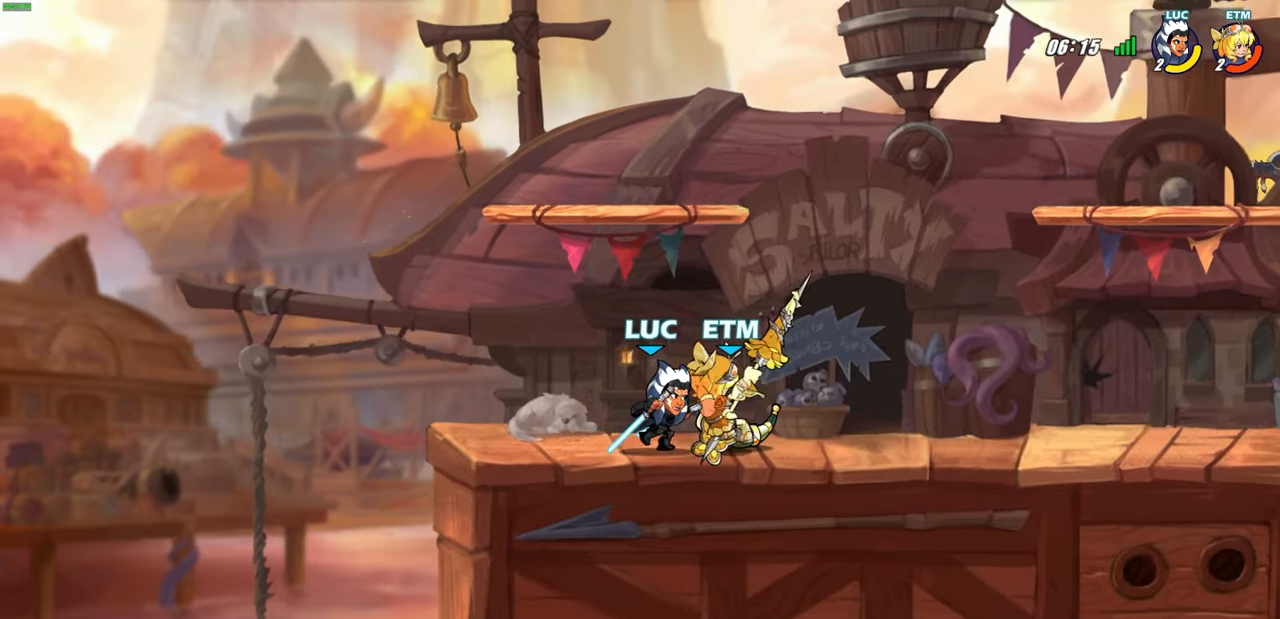
{"buttons": [], "left_stick": "right", "right_stick": "center", "events": [[50, "SQUARE", "up"], [133, "left_stick", "center"], [467, "left_stick", "right"]]}
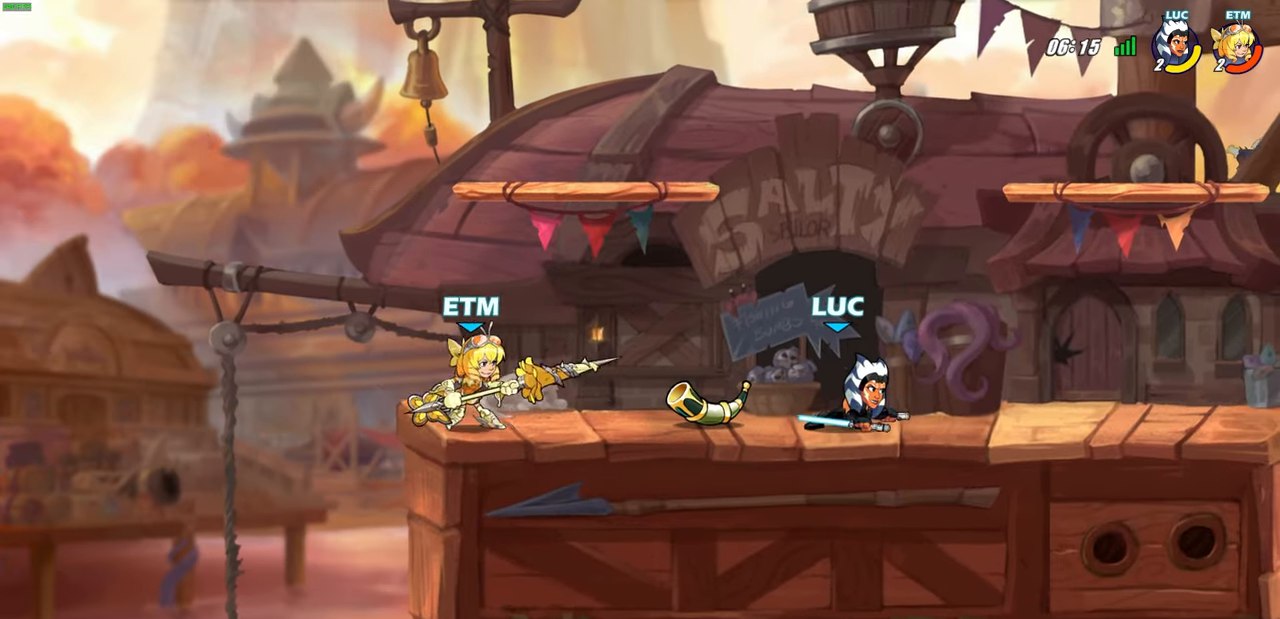
{"buttons": [], "left_stick": "up-left", "right_stick": "center", "events": [[117, "CROSS", "down"], [167, "left_stick", "up-right"], [250, "CROSS", "up"], [333, "left_stick", "up-left"]]}
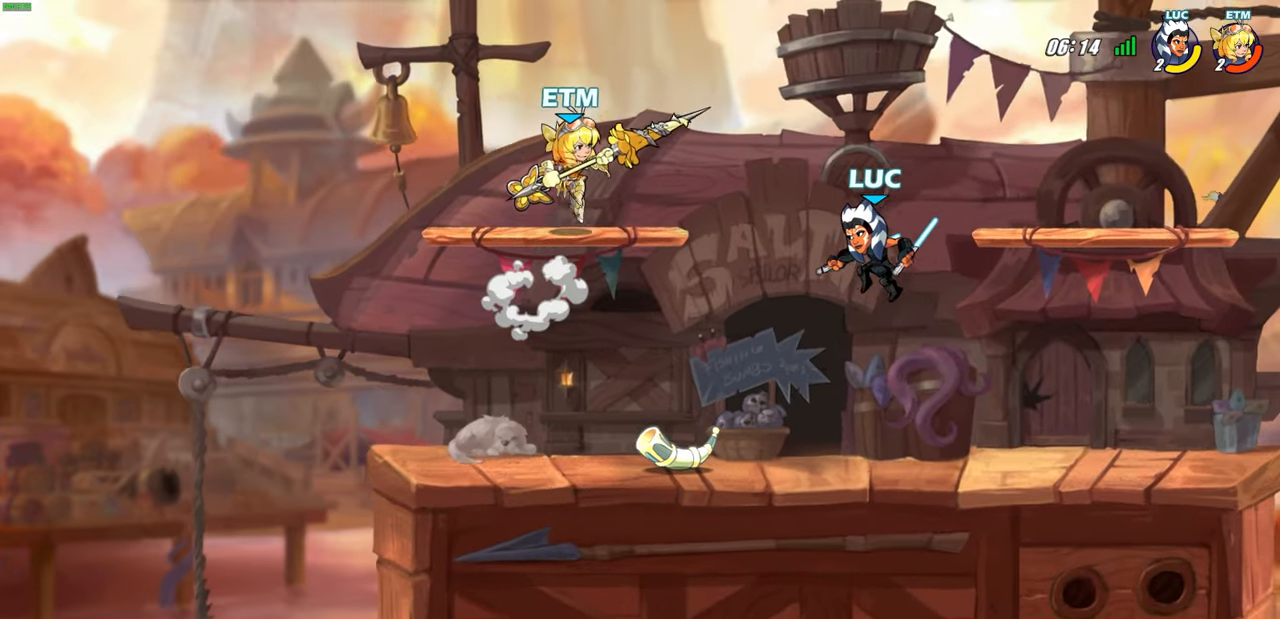
{"buttons": [], "left_stick": "center", "right_stick": "center", "events": [[67, "SQUARE", "down"], [67, "left_stick", "left"], [217, "SQUARE", "up"], [433, "left_stick", "center"]]}
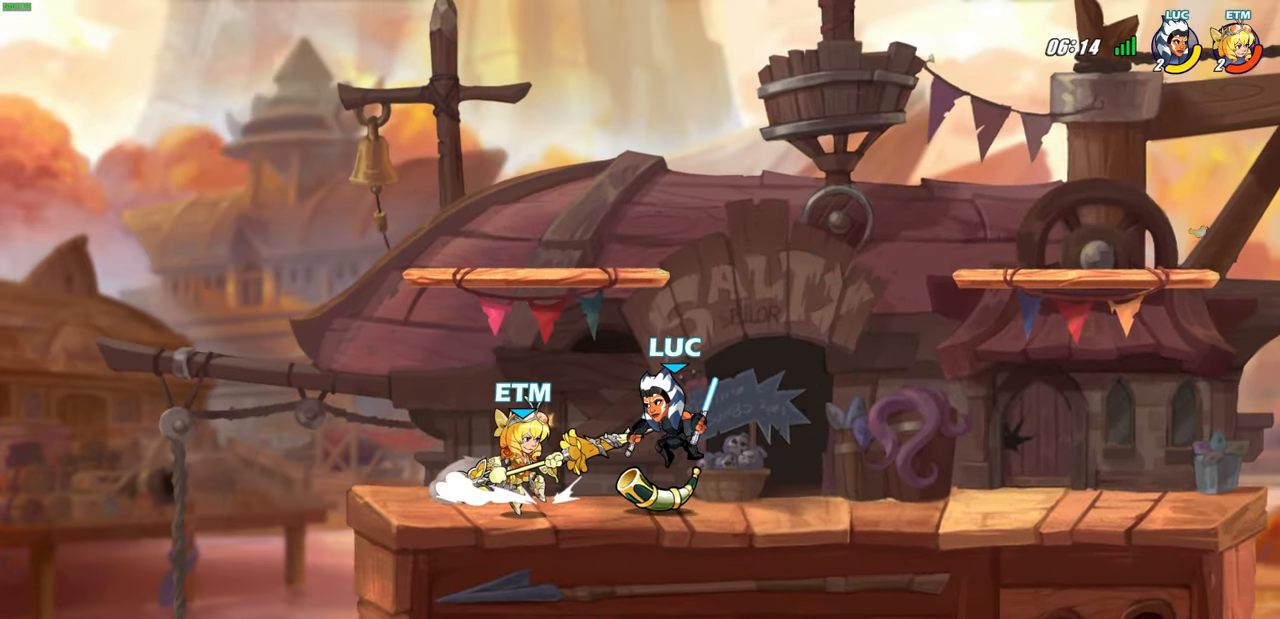
{"buttons": [], "left_stick": "center", "right_stick": "center", "events": [[50, "left_stick", "right"], [133, "CROSS", "down"], [200, "R2", "down"], [200, "left_stick", "up"], [250, "left_stick", "up-left"], [333, "CROSS", "up"], [433, "R2", "up"], [500, "left_stick", "center"]]}
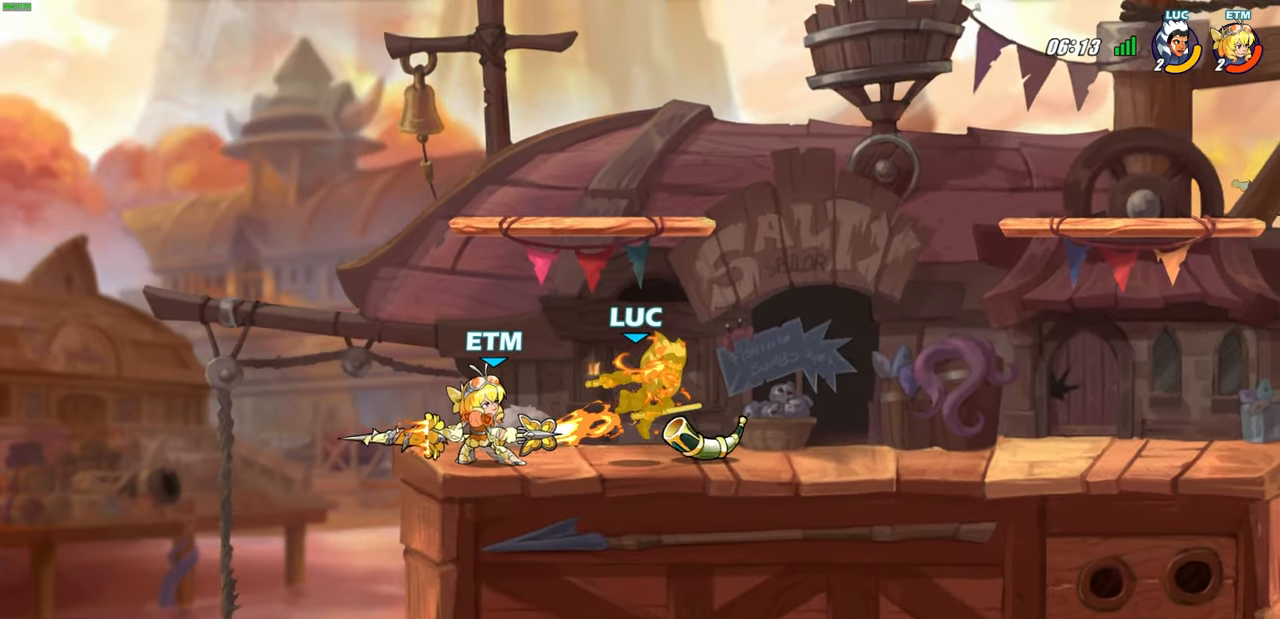
{"buttons": [], "left_stick": "center", "right_stick": "center", "events": [[200, "left_stick", "left"], [267, "R2", "down"], [267, "SQUARE", "down"], [383, "SQUARE", "up"], [400, "R2", "up"], [400, "left_stick", "center"]]}
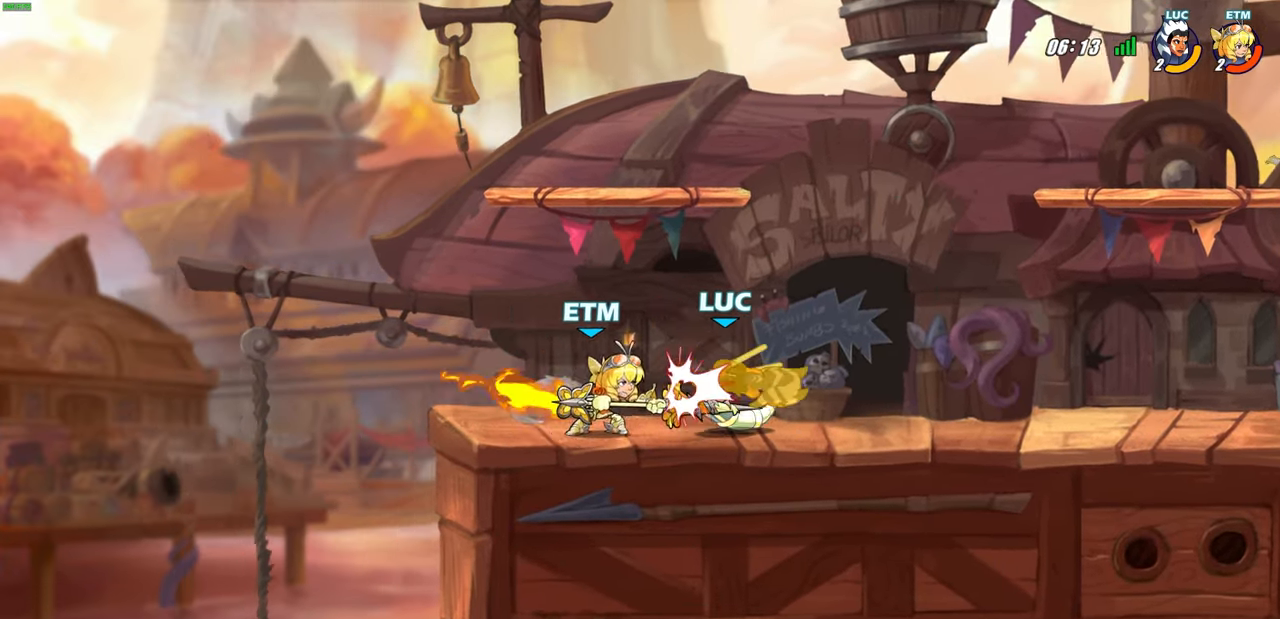
{"buttons": ["CROSS", "R2"], "left_stick": "up-right", "right_stick": "center", "events": [[283, "left_stick", "right"], [367, "CROSS", "down"], [367, "R2", "down"], [383, "left_stick", "up-right"]]}
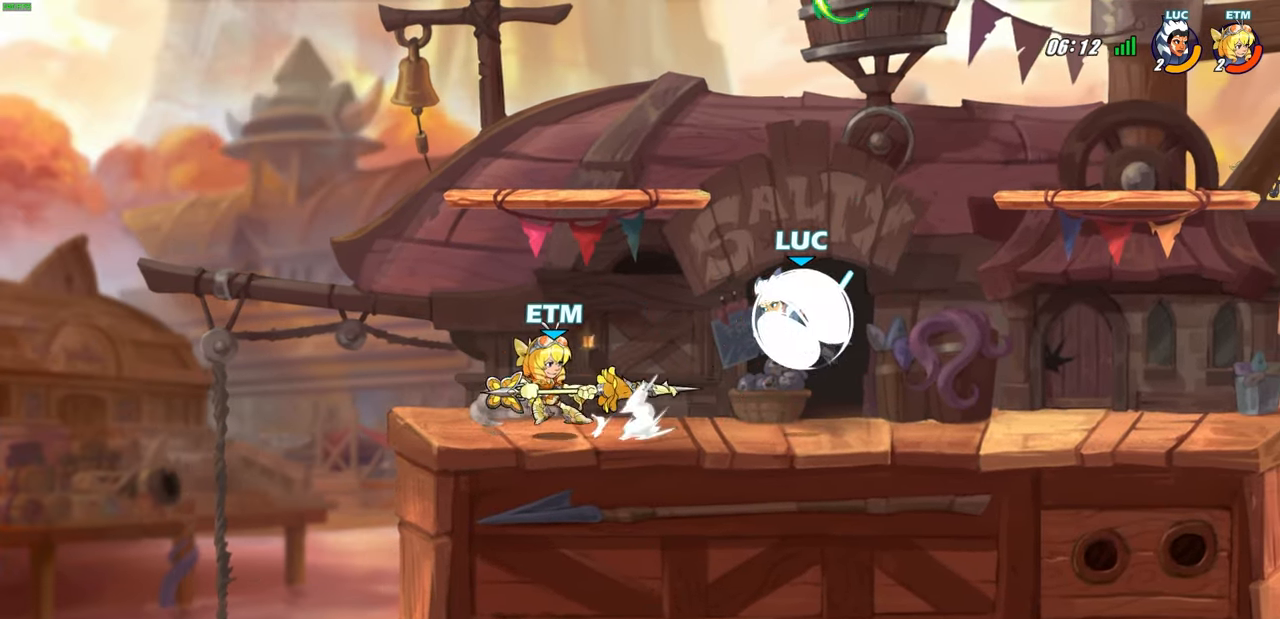
{"buttons": [], "left_stick": "right", "right_stick": "center", "events": [[117, "R2", "up"], [133, "CROSS", "up"], [233, "left_stick", "right"]]}
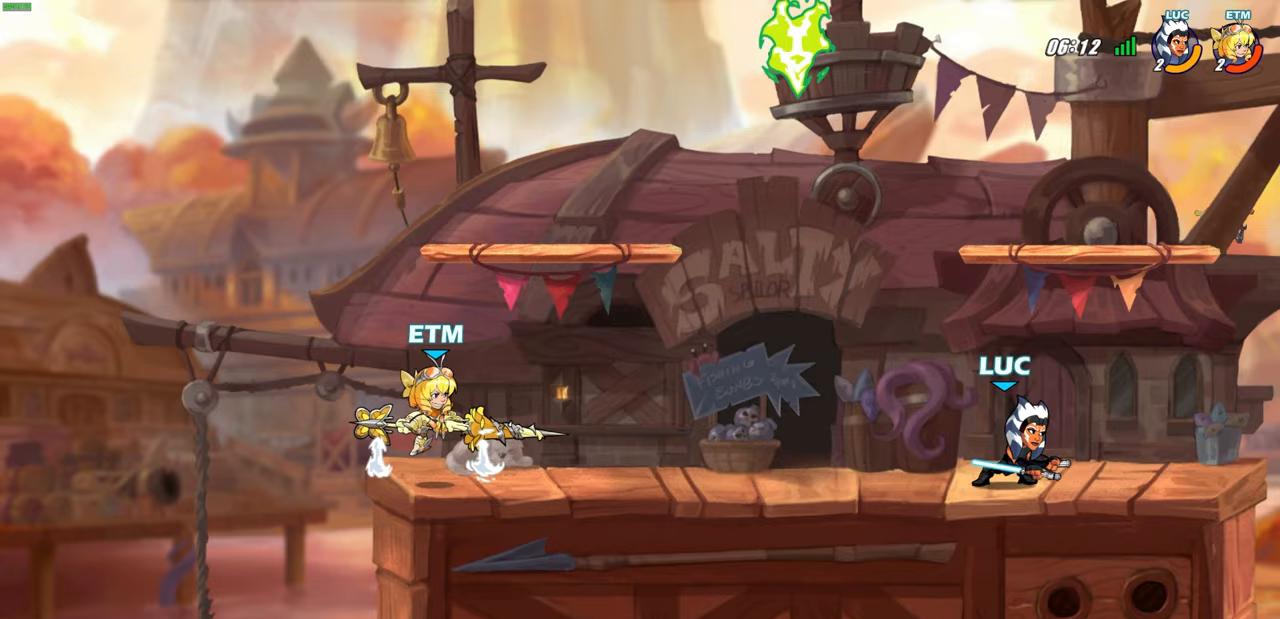
{"buttons": ["CIRCLE"], "left_stick": "left", "right_stick": "center", "events": [[17, "left_stick", "up-left"], [217, "left_stick", "right"], [350, "left_stick", "up-left"], [450, "left_stick", "left"], [500, "CIRCLE", "down"]]}
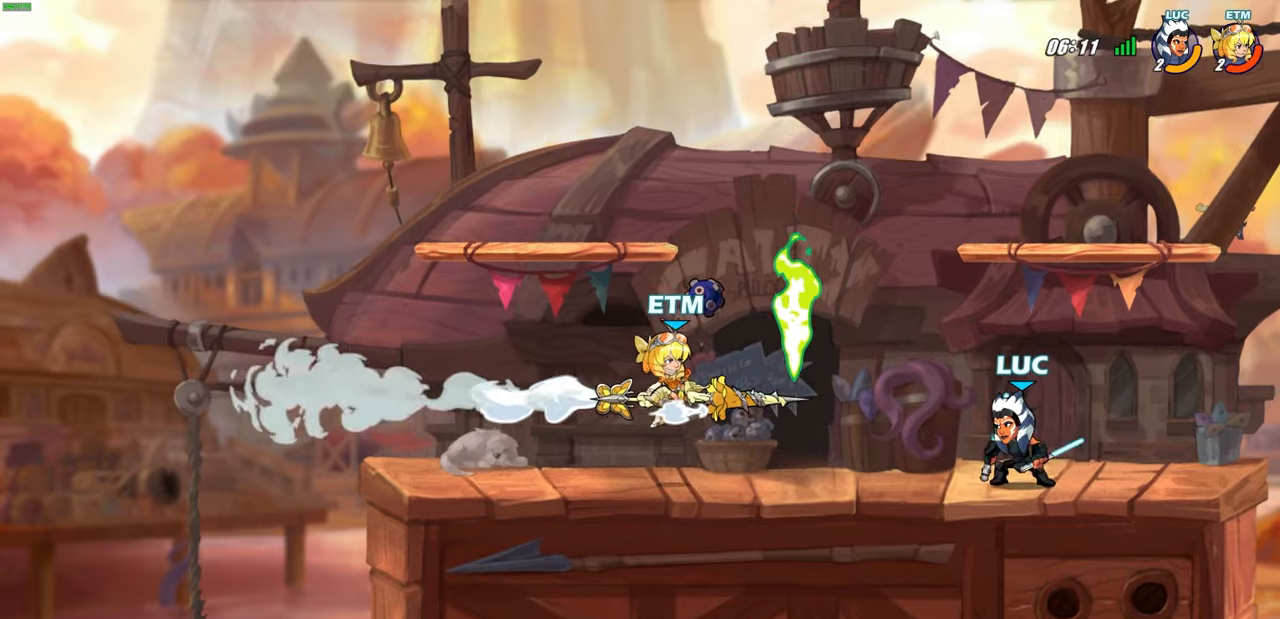
{"buttons": [], "left_stick": "center", "right_stick": "center", "events": [[67, "CIRCLE", "up"], [317, "left_stick", "center"]]}
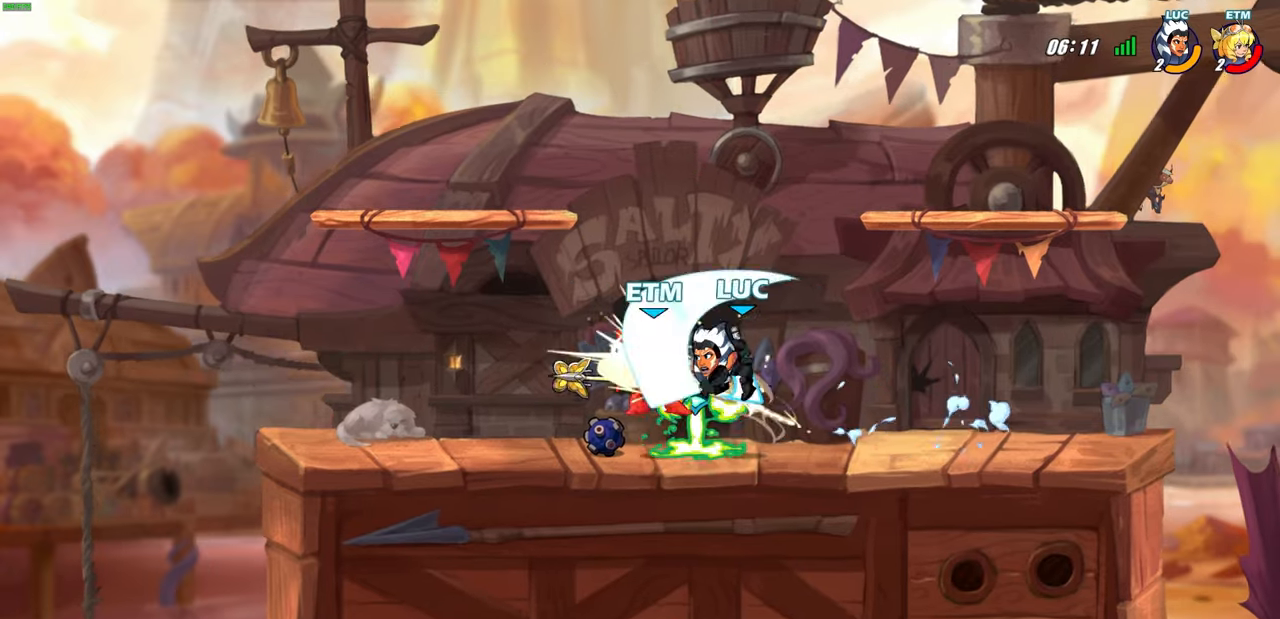
{"buttons": [], "left_stick": "center", "right_stick": "center", "events": []}
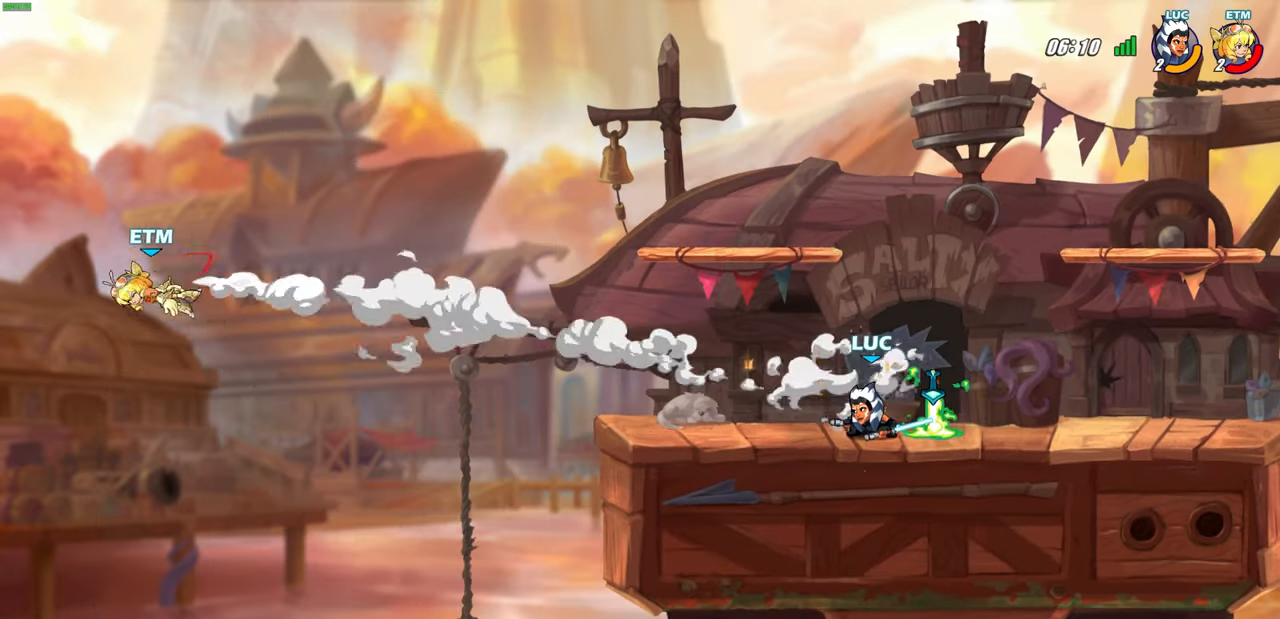
{"buttons": [], "left_stick": "left", "right_stick": "center", "events": [[17, "left_stick", "left"]]}
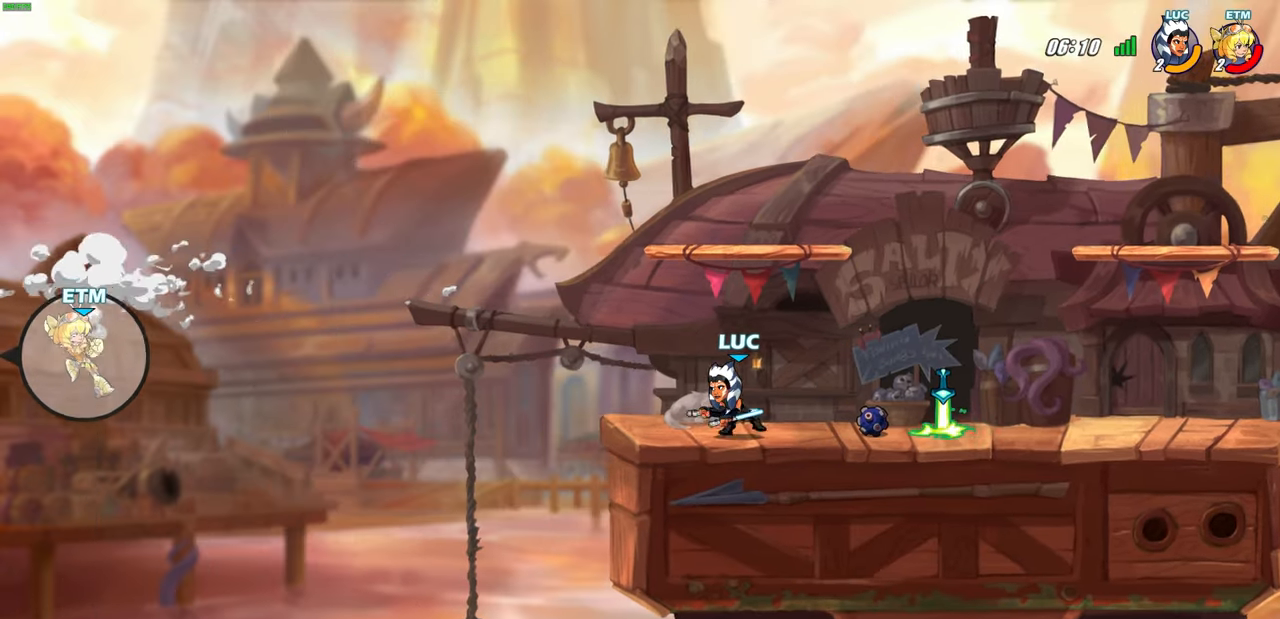
{"buttons": [], "left_stick": "center", "right_stick": "center", "events": [[17, "left_stick", "center"]]}
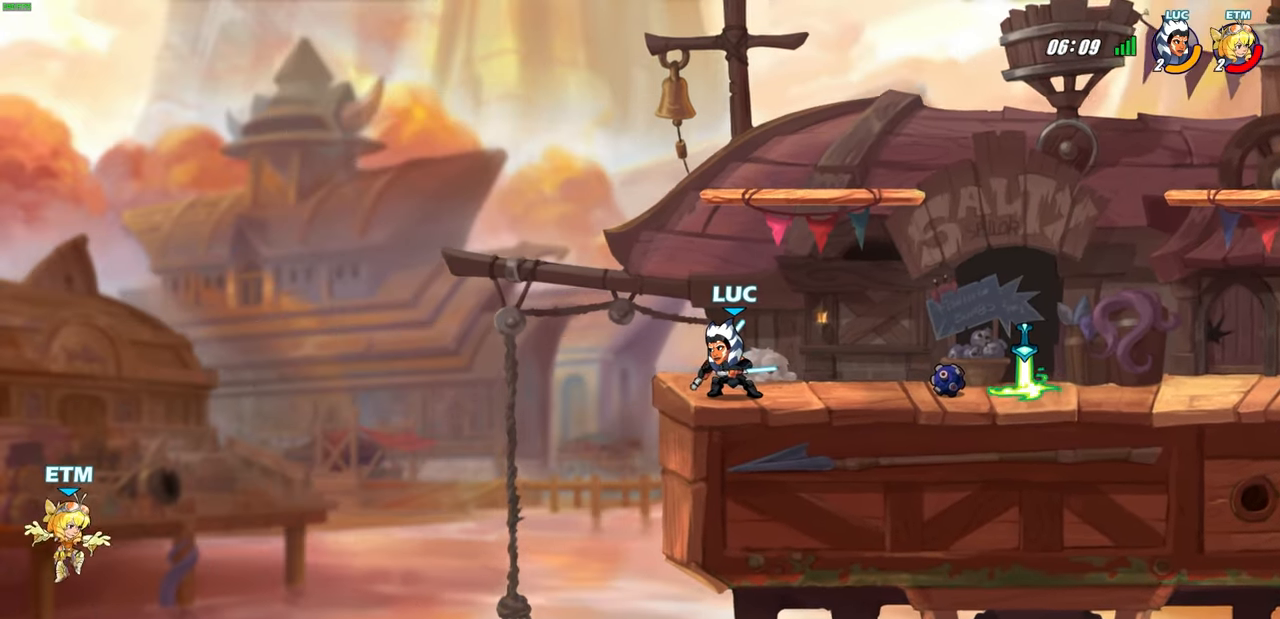
{"buttons": ["CIRCLE"], "left_stick": "up-left", "right_stick": "center", "events": [[50, "left_stick", "up-left"], [100, "R2", "down"], [150, "CIRCLE", "down"], [200, "left_stick", "center"], [233, "R2", "up"], [400, "left_stick", "up-left"]]}
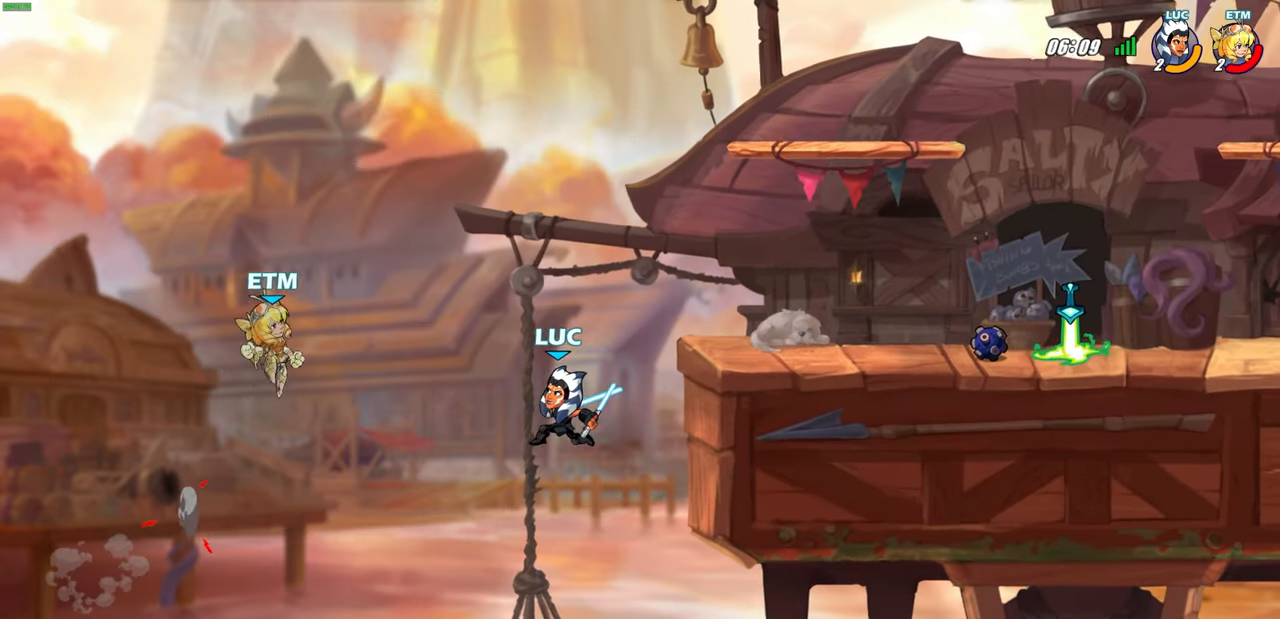
{"buttons": [], "left_stick": "right", "right_stick": "center", "events": [[67, "CIRCLE", "up"], [100, "left_stick", "right"], [150, "left_stick", "center"], [267, "left_stick", "left"], [367, "left_stick", "center"], [500, "left_stick", "right"]]}
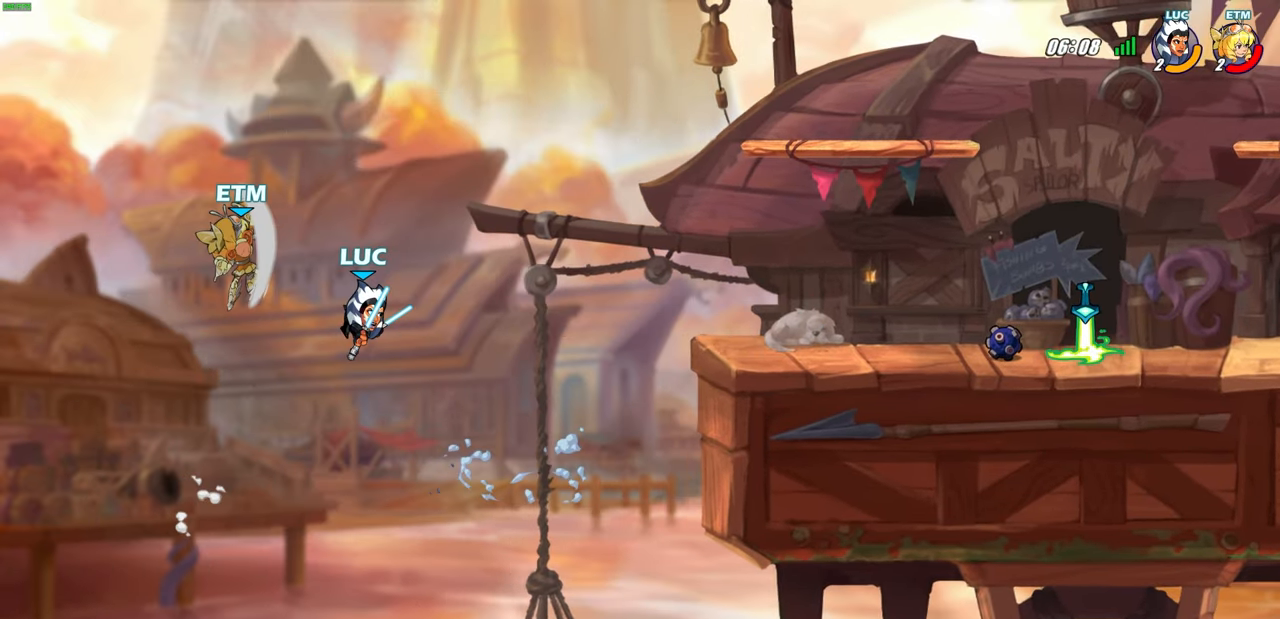
{"buttons": ["CROSS"], "left_stick": "center", "right_stick": "center", "events": [[233, "CROSS", "down"], [317, "left_stick", "up-right"], [383, "CROSS", "up"], [417, "left_stick", "center"], [467, "CROSS", "down"]]}
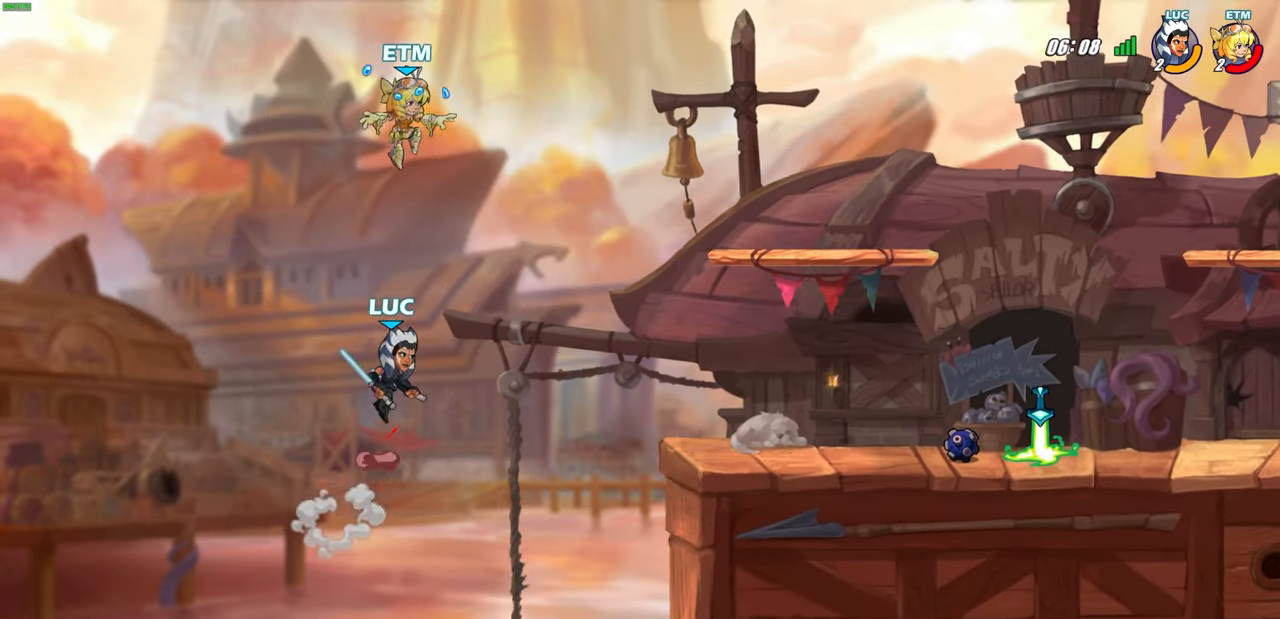
{"buttons": [], "left_stick": "right", "right_stick": "center", "events": [[17, "CROSS", "up"], [33, "CIRCLE", "down"], [100, "CIRCLE", "up"], [150, "left_stick", "right"], [233, "left_stick", "up"], [317, "left_stick", "up-right"], [483, "left_stick", "right"]]}
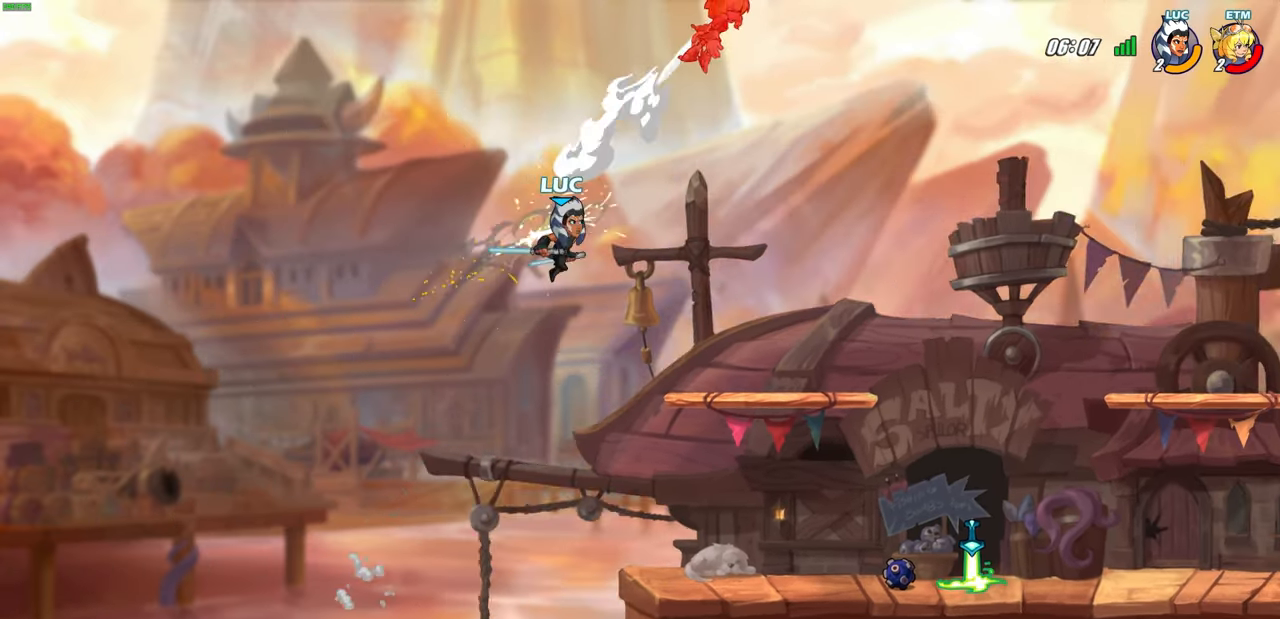
{"buttons": [], "left_stick": "center", "right_stick": "center", "events": [[400, "left_stick", "center"]]}
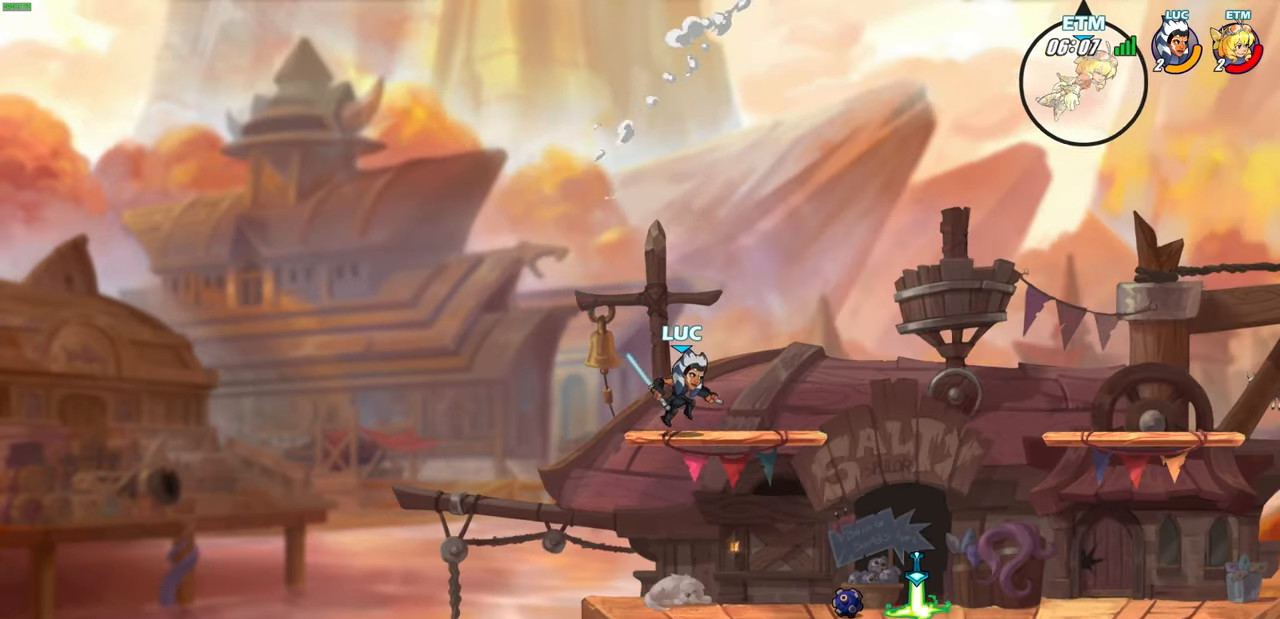
{"buttons": [], "left_stick": "right", "right_stick": "center", "events": [[467, "left_stick", "right"]]}
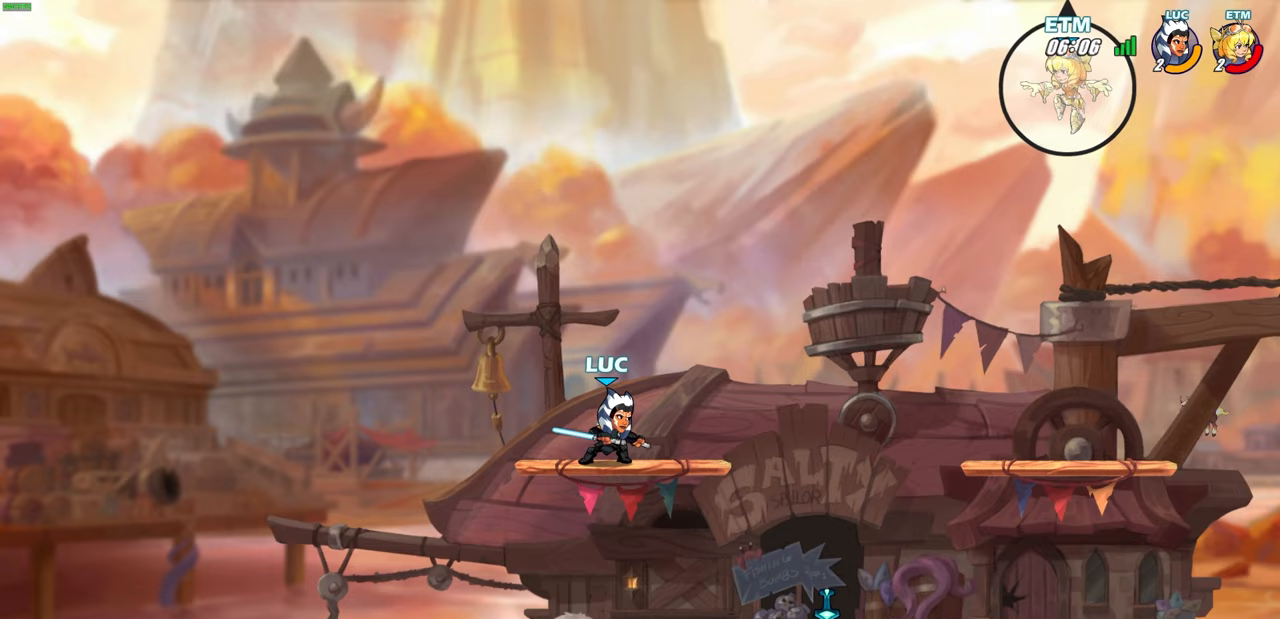
{"buttons": ["CIRCLE"], "left_stick": "up-right", "right_stick": "center", "events": [[67, "R2", "down"], [83, "left_stick", "up-right"], [167, "CIRCLE", "down"], [267, "R2", "up"]]}
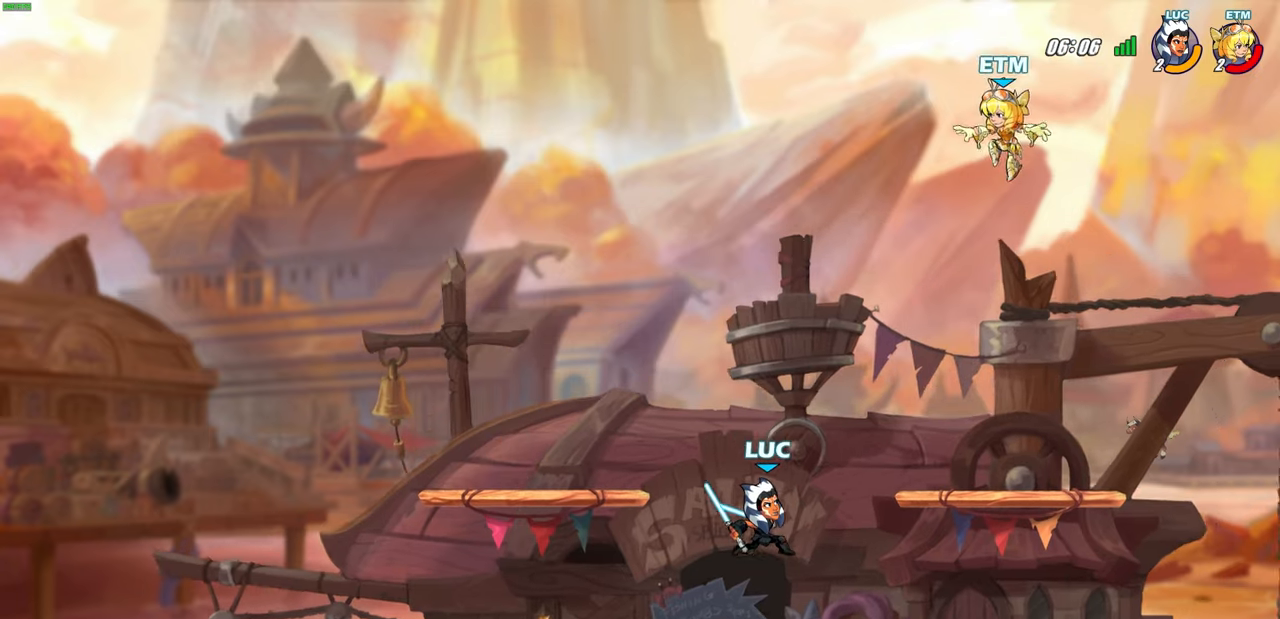
{"buttons": [], "left_stick": "center", "right_stick": "center", "events": [[183, "CIRCLE", "up"], [217, "left_stick", "center"]]}
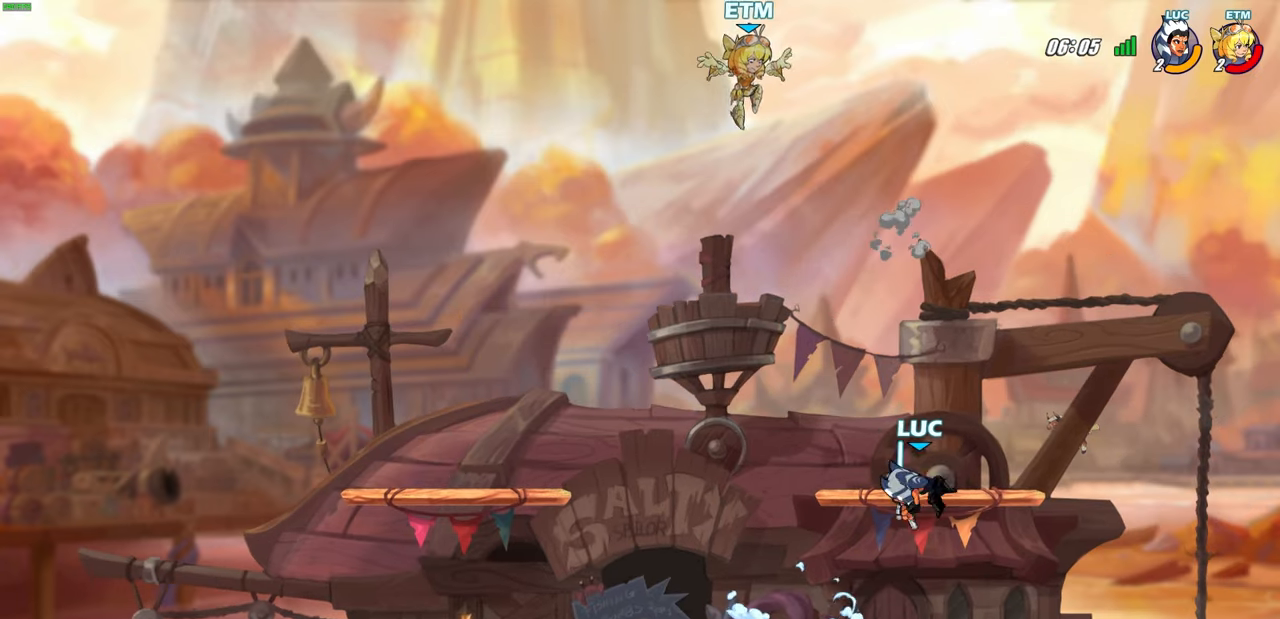
{"buttons": [], "left_stick": "left", "right_stick": "center", "events": [[133, "left_stick", "left"]]}
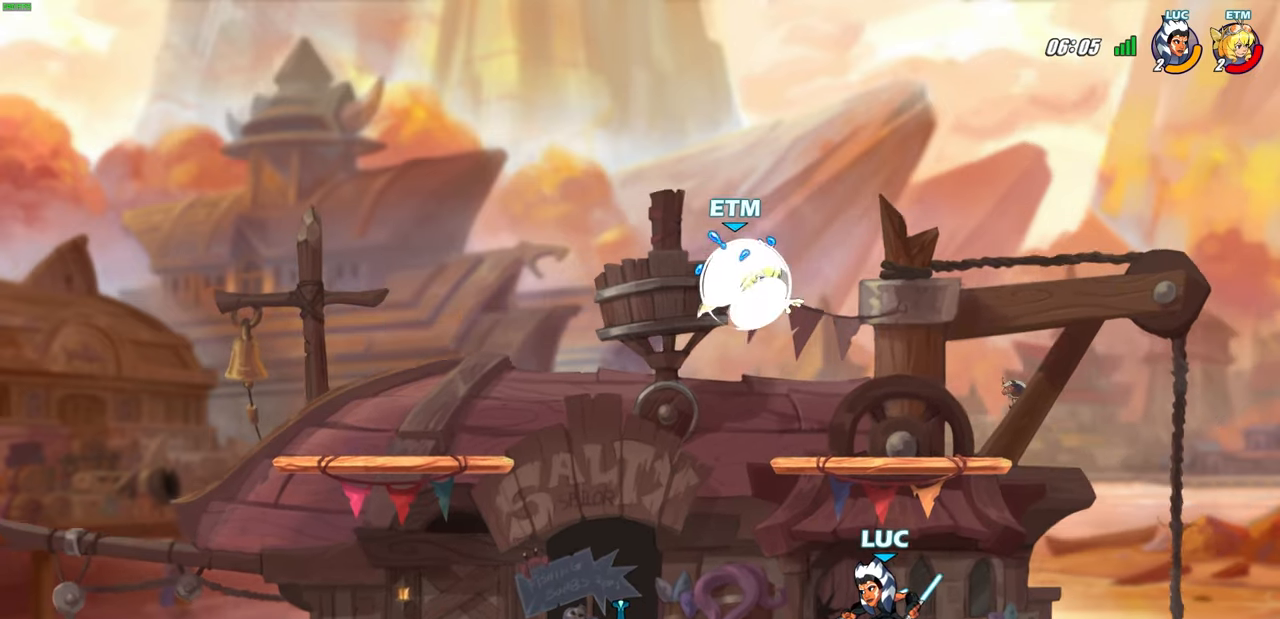
{"buttons": ["CIRCLE"], "left_stick": "down-left", "right_stick": "center", "events": [[67, "R2", "down"], [200, "R2", "up"], [250, "left_stick", "right"], [317, "R2", "down"], [467, "R2", "up"], [467, "left_stick", "down-left"], [500, "CIRCLE", "down"]]}
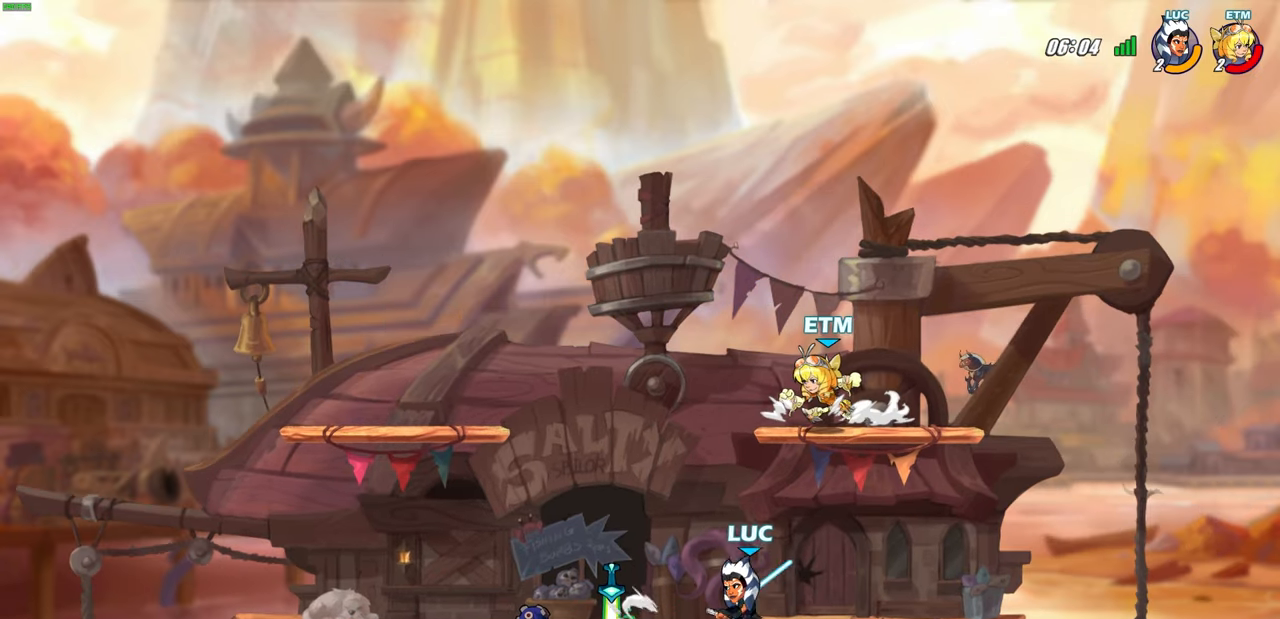
{"buttons": [], "left_stick": "center", "right_stick": "center", "events": [[117, "CIRCLE", "up"], [217, "left_stick", "center"]]}
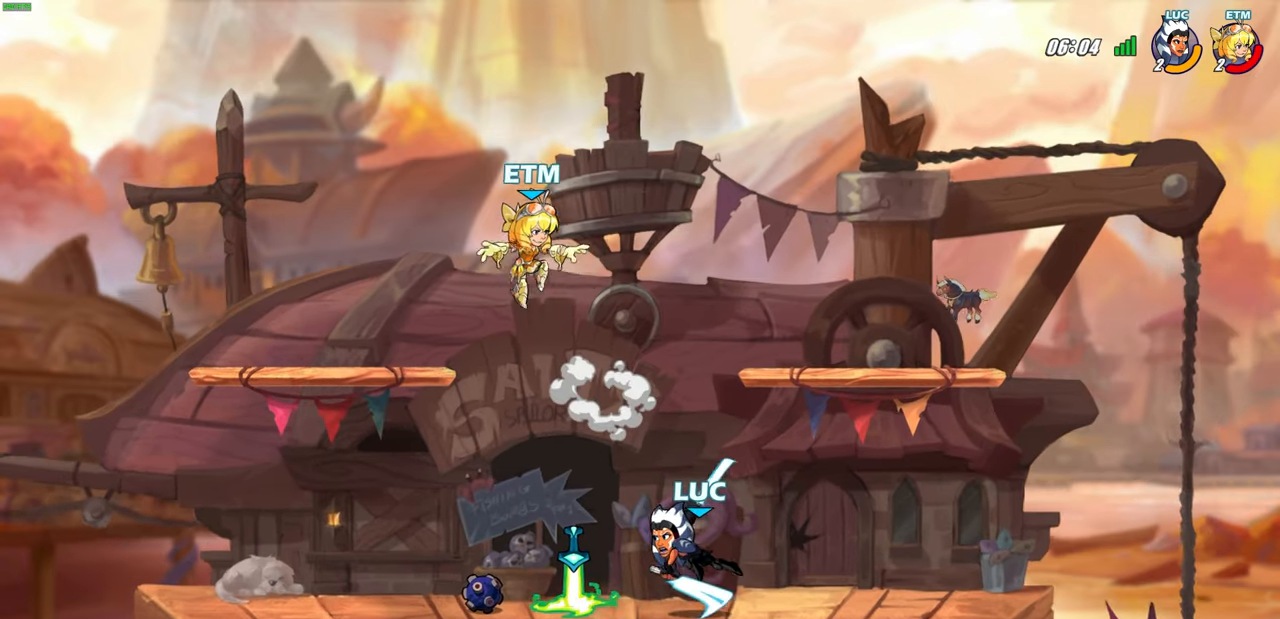
{"buttons": [], "left_stick": "center", "right_stick": "center", "events": [[400, "SQUARE", "down"], [467, "SQUARE", "up"]]}
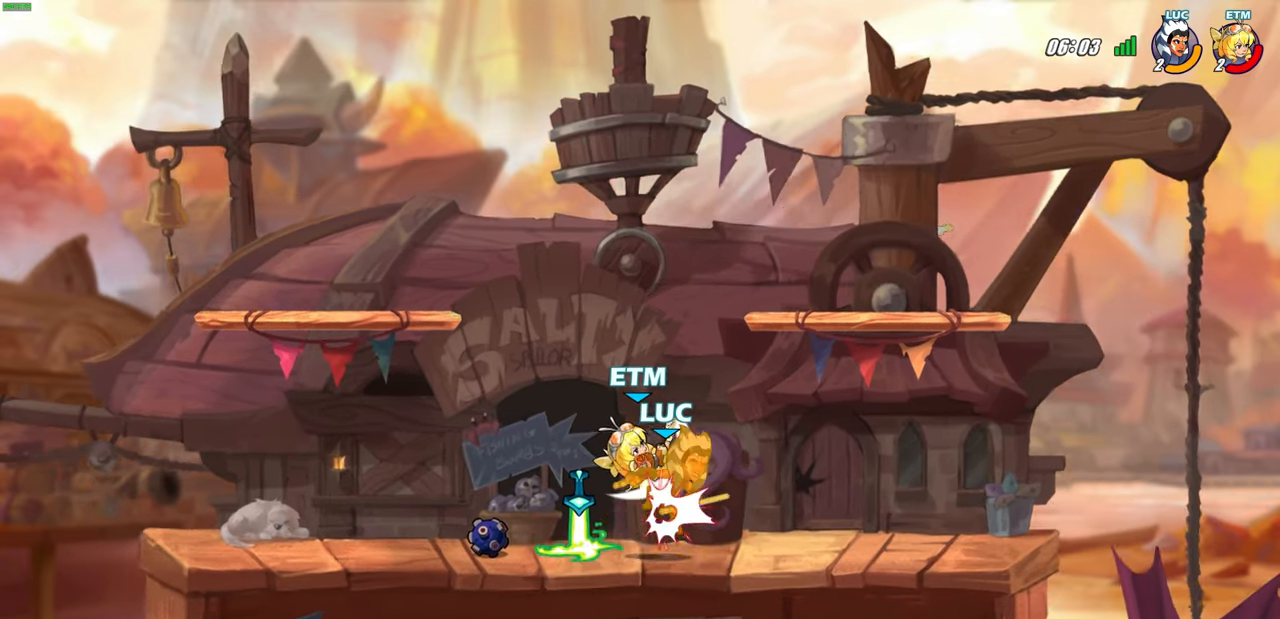
{"buttons": [], "left_stick": "center", "right_stick": "center", "events": [[67, "SQUARE", "down"], [150, "SQUARE", "up"], [233, "SQUARE", "down"], [333, "SQUARE", "up"]]}
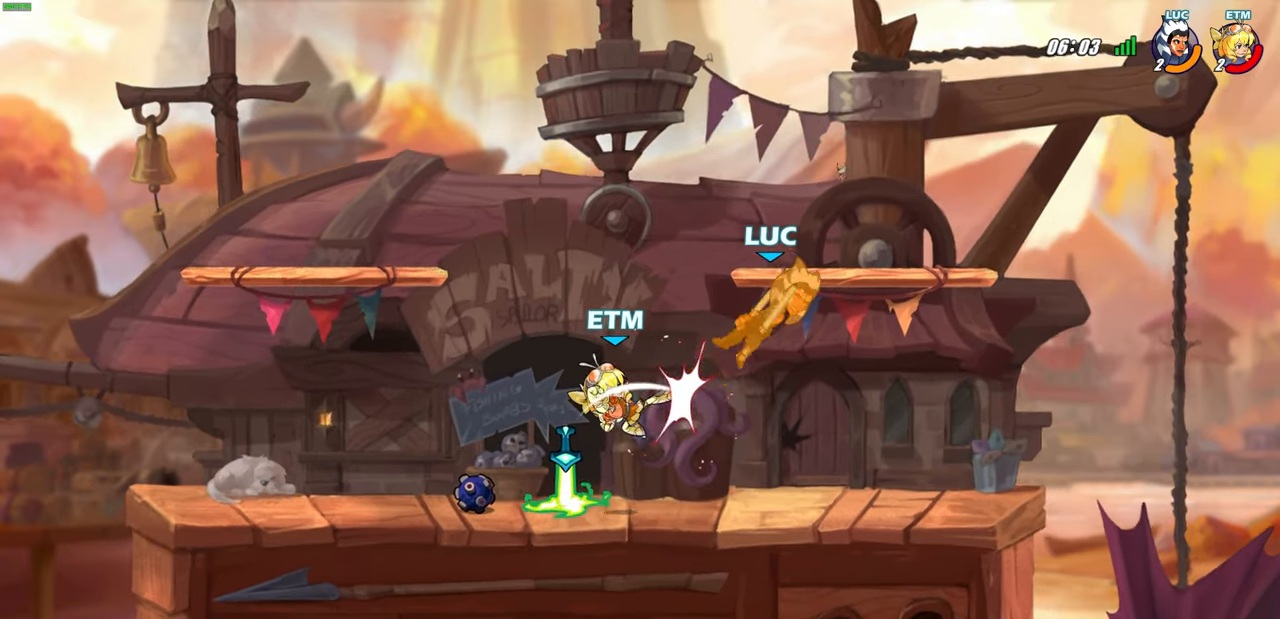
{"buttons": [], "left_stick": "down-left", "right_stick": "center", "events": [[217, "left_stick", "left"], [333, "left_stick", "down-left"]]}
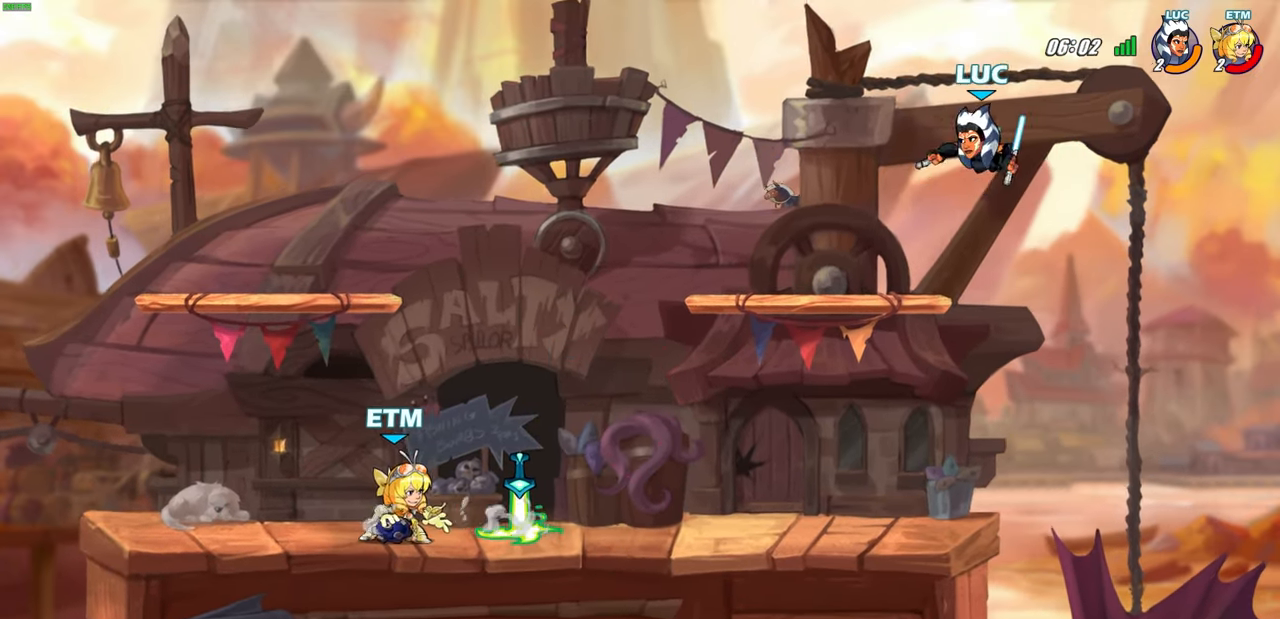
{"buttons": [], "left_stick": "left", "right_stick": "center", "events": [[317, "left_stick", "down-right"], [367, "left_stick", "right"], [467, "left_stick", "left"]]}